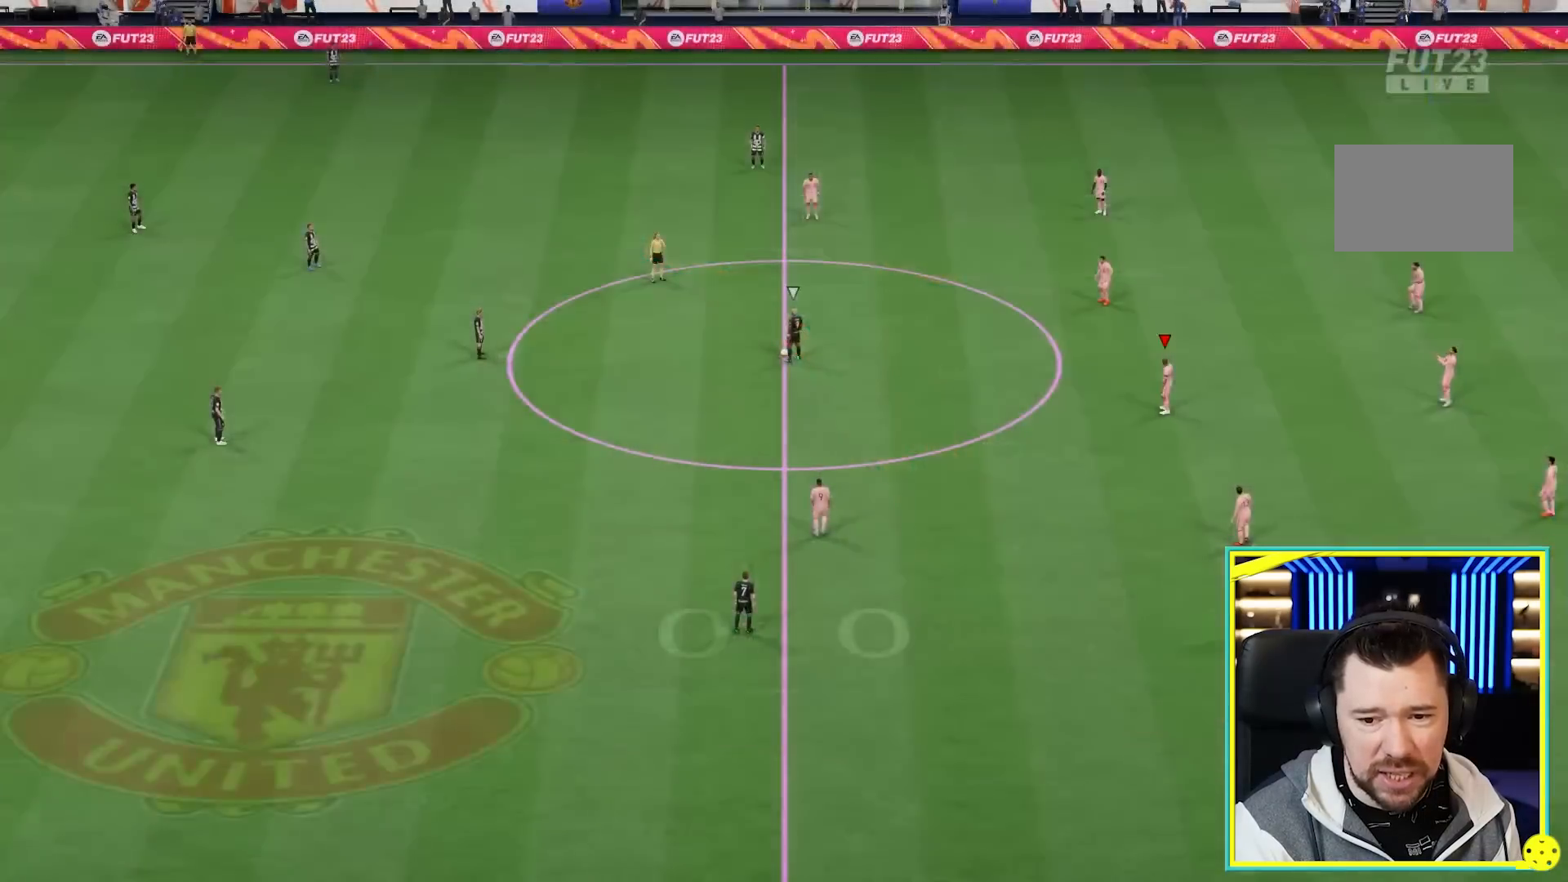
Gameplay with a controller (PlayStation layout); each line is a JSON object with the inputs held at the frame after it. "events" lists button and stick changes between this image and that frame as [ms after this image, input, new state], when the widget could be followed in between. Not read: L3 R3.
{"buttons": [], "left_stick": "center", "right_stick": "center", "events": [[33, "DPAD_LEFT", "down"], [100, "DPAD_LEFT", "up"], [200, "DPAD_LEFT", "down"], [267, "DPAD_LEFT", "up"], [367, "DPAD_LEFT", "down"], [433, "DPAD_LEFT", "up"]]}
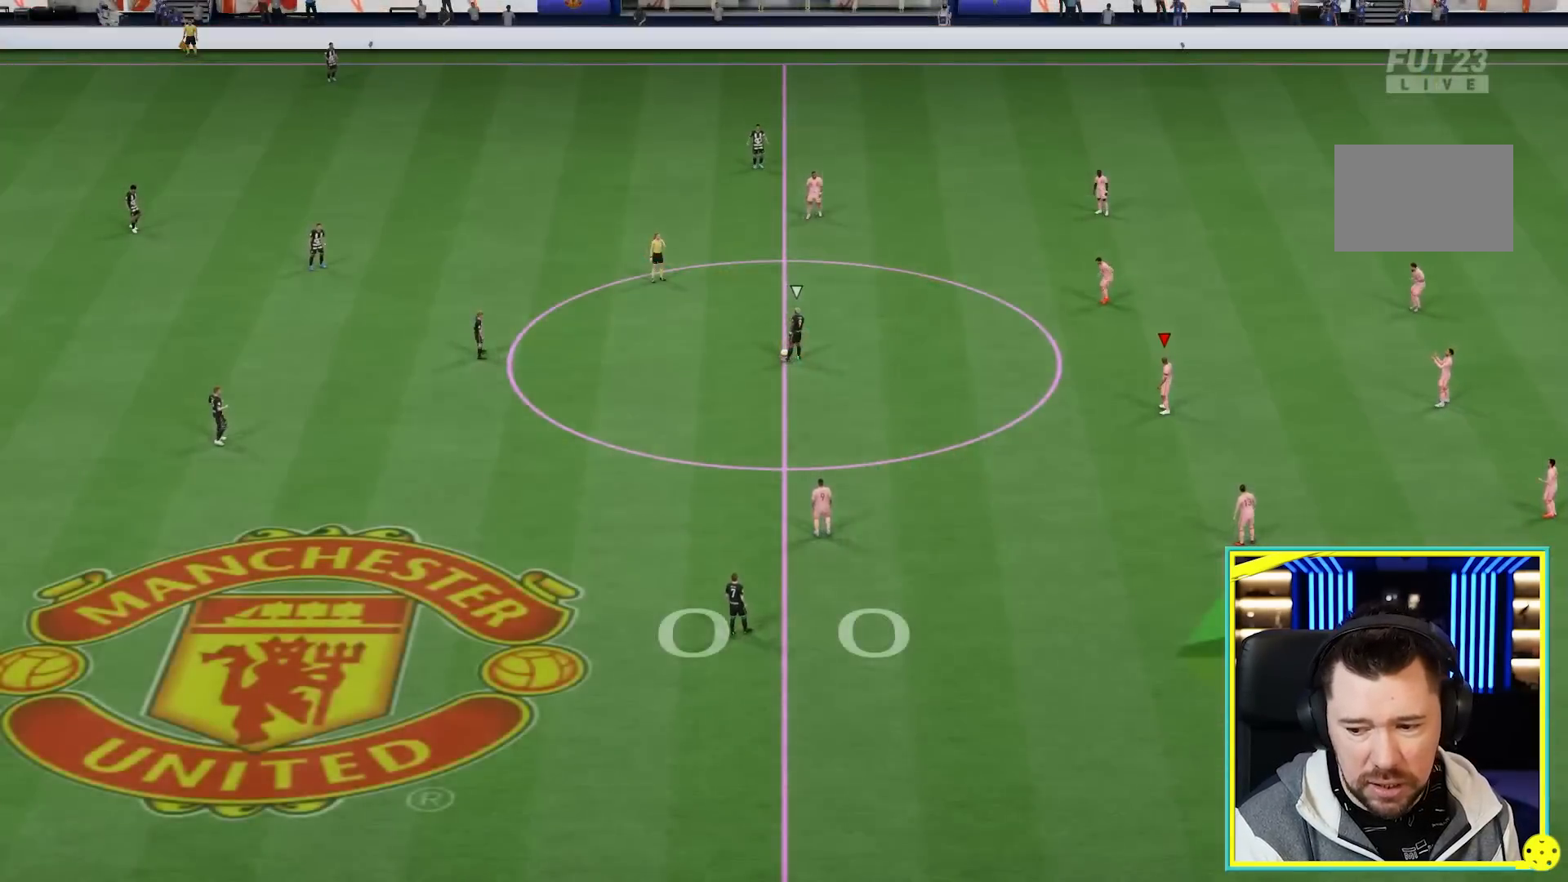
{"buttons": [], "left_stick": "center", "right_stick": "center", "events": [[33, "DPAD_LEFT", "down"], [100, "DPAD_LEFT", "up"], [200, "DPAD_LEFT", "down"], [233, "DPAD_LEFT", "up"]]}
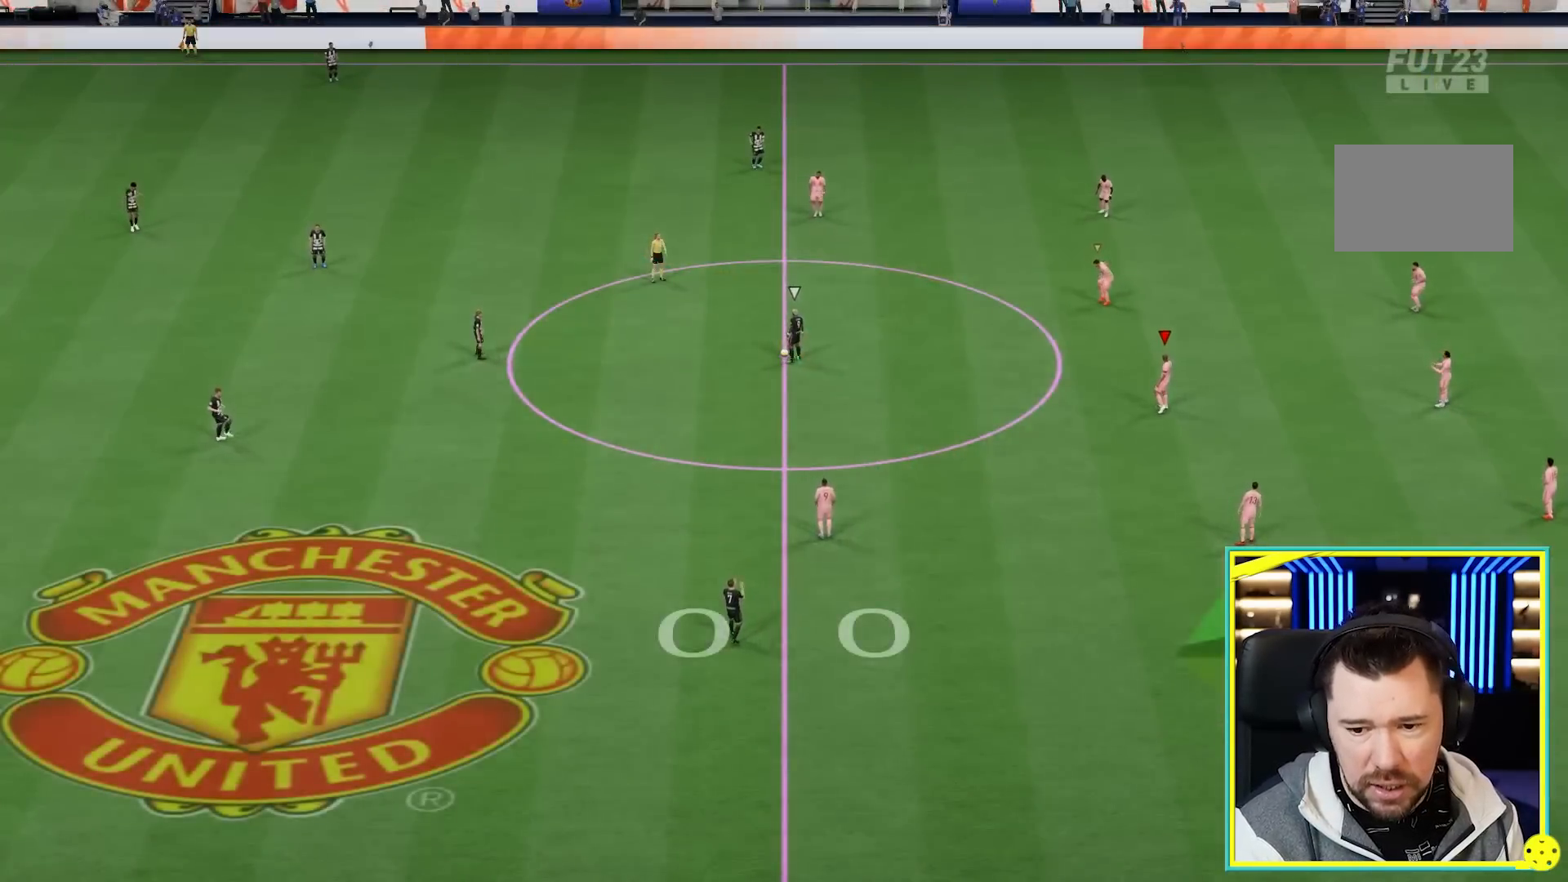
{"buttons": ["R2"], "left_stick": "up-left", "right_stick": "center", "events": [[167, "right_stick", "down-left"], [233, "left_stick", "up-left"], [267, "right_stick", "center"], [383, "R2", "down"]]}
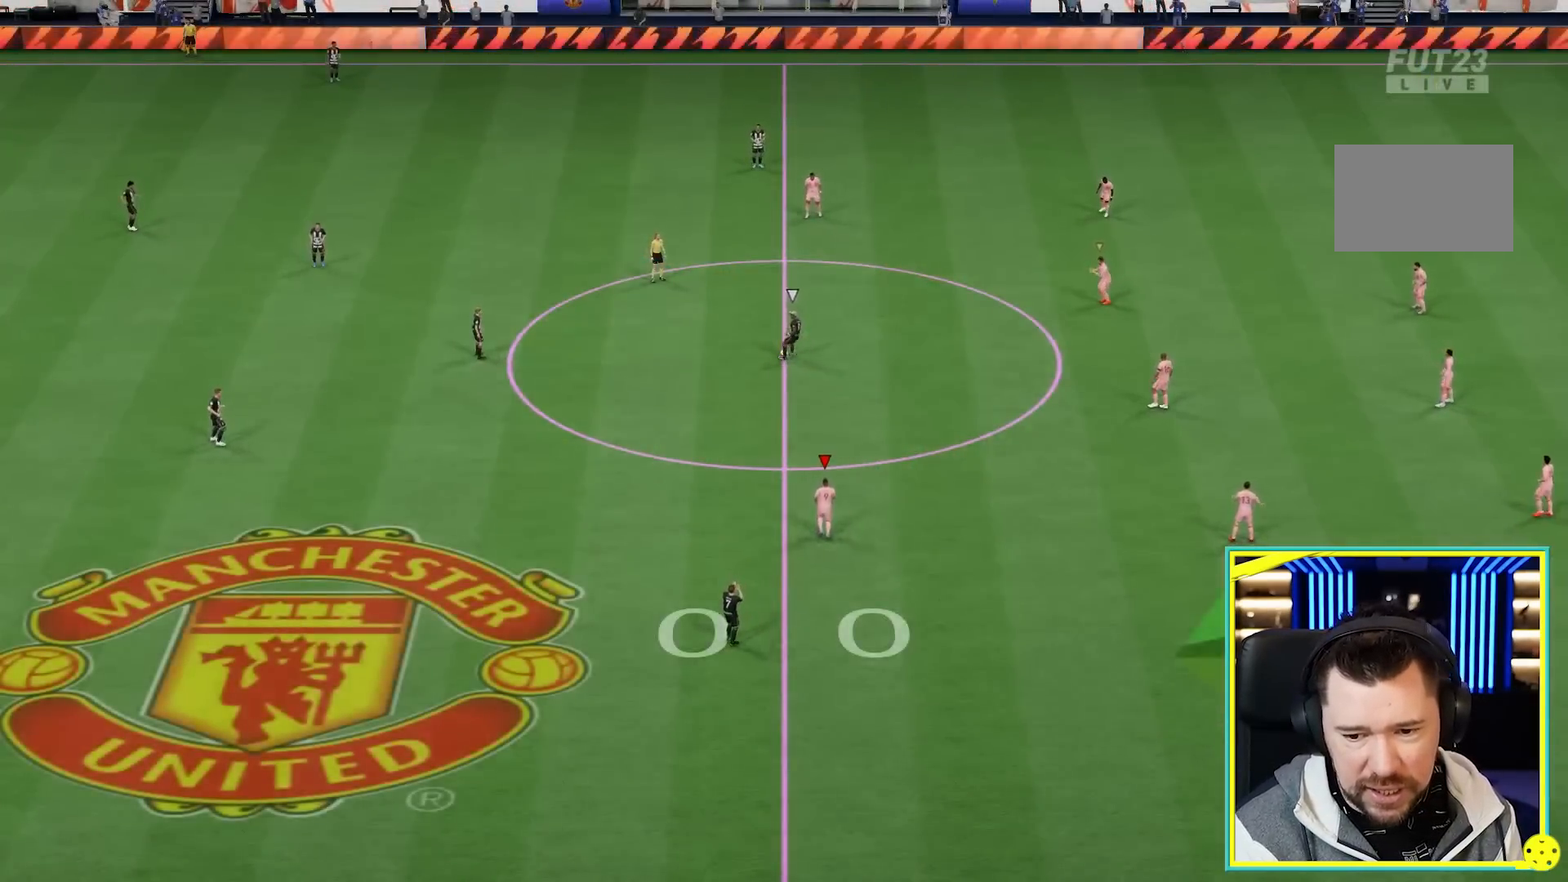
{"buttons": [], "left_stick": "left", "right_stick": "center", "events": [[283, "R2", "up"], [283, "left_stick", "left"]]}
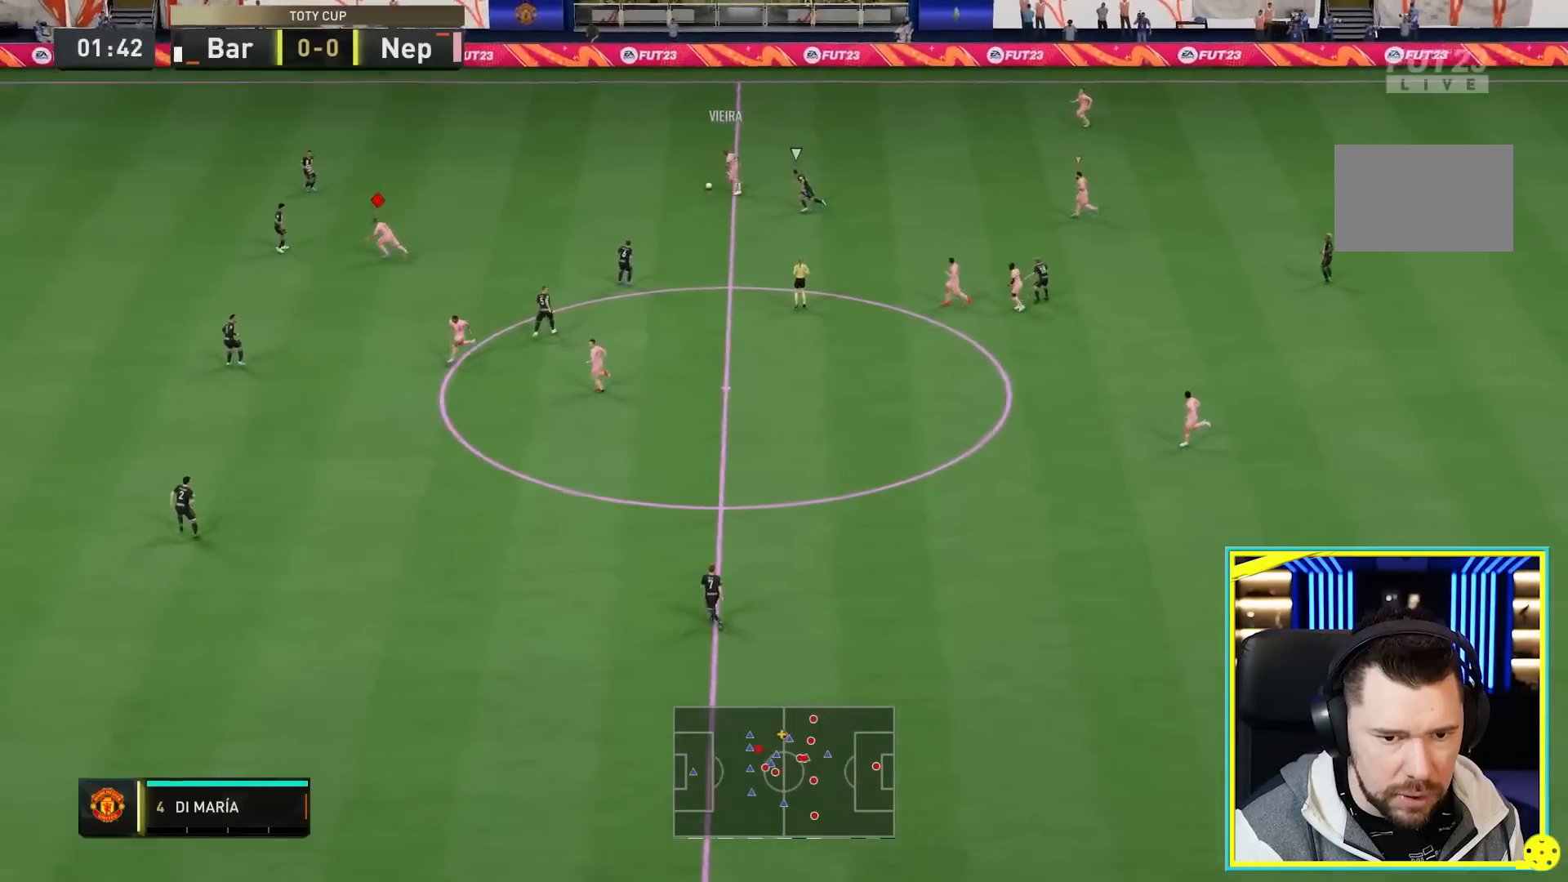
{"buttons": [], "left_stick": "down-left", "right_stick": "center", "events": [[200, "left_stick", "down"], [300, "left_stick", "down-left"]]}
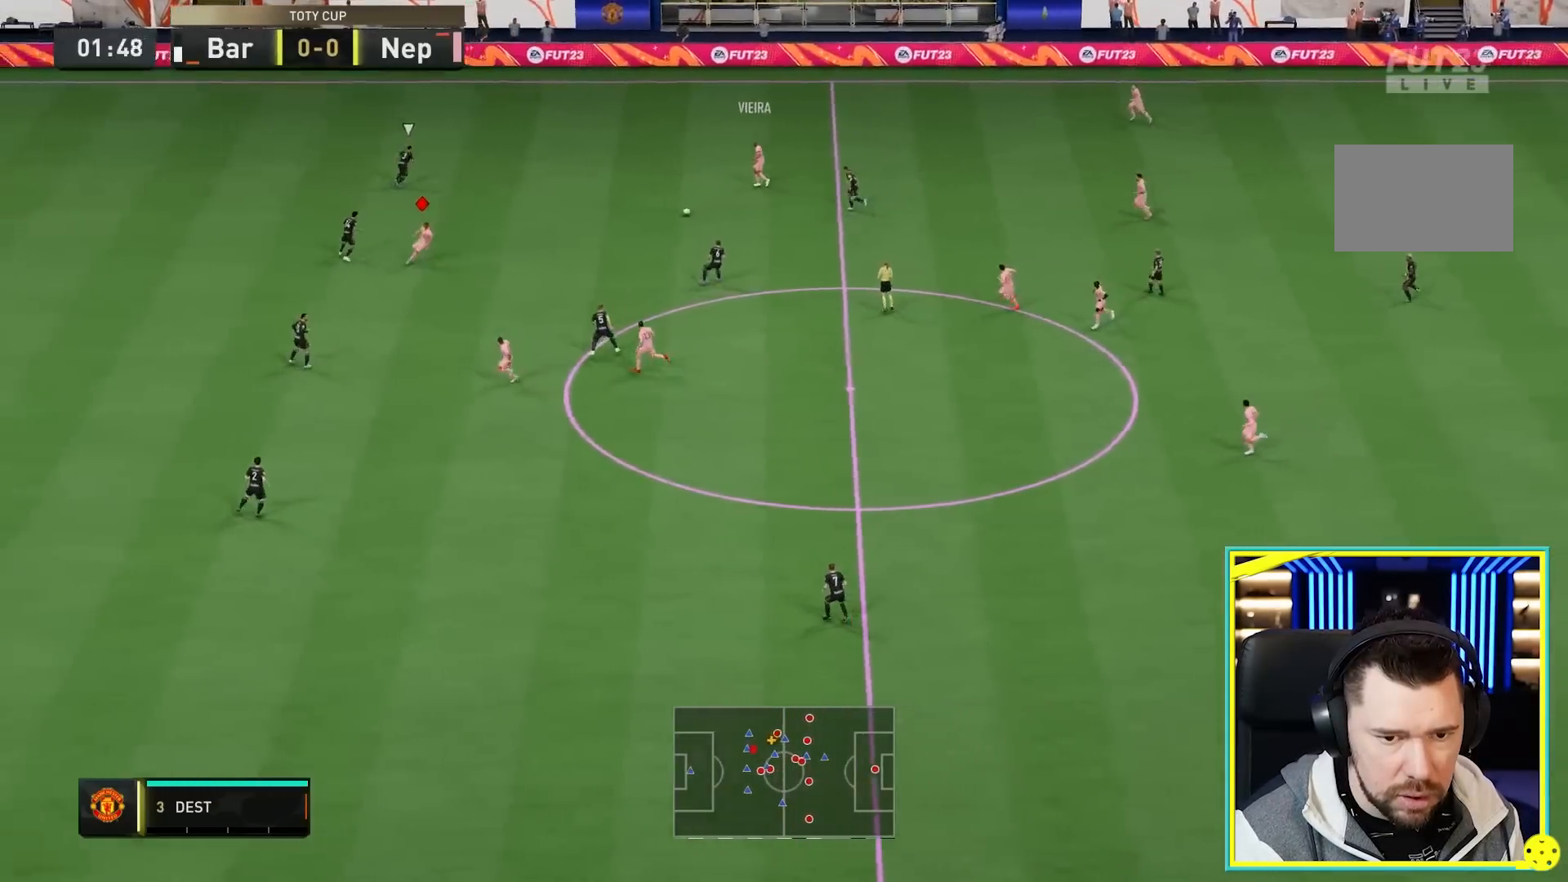
{"buttons": [], "left_stick": "down-right", "right_stick": "center", "events": [[83, "left_stick", "down"], [183, "left_stick", "down-right"]]}
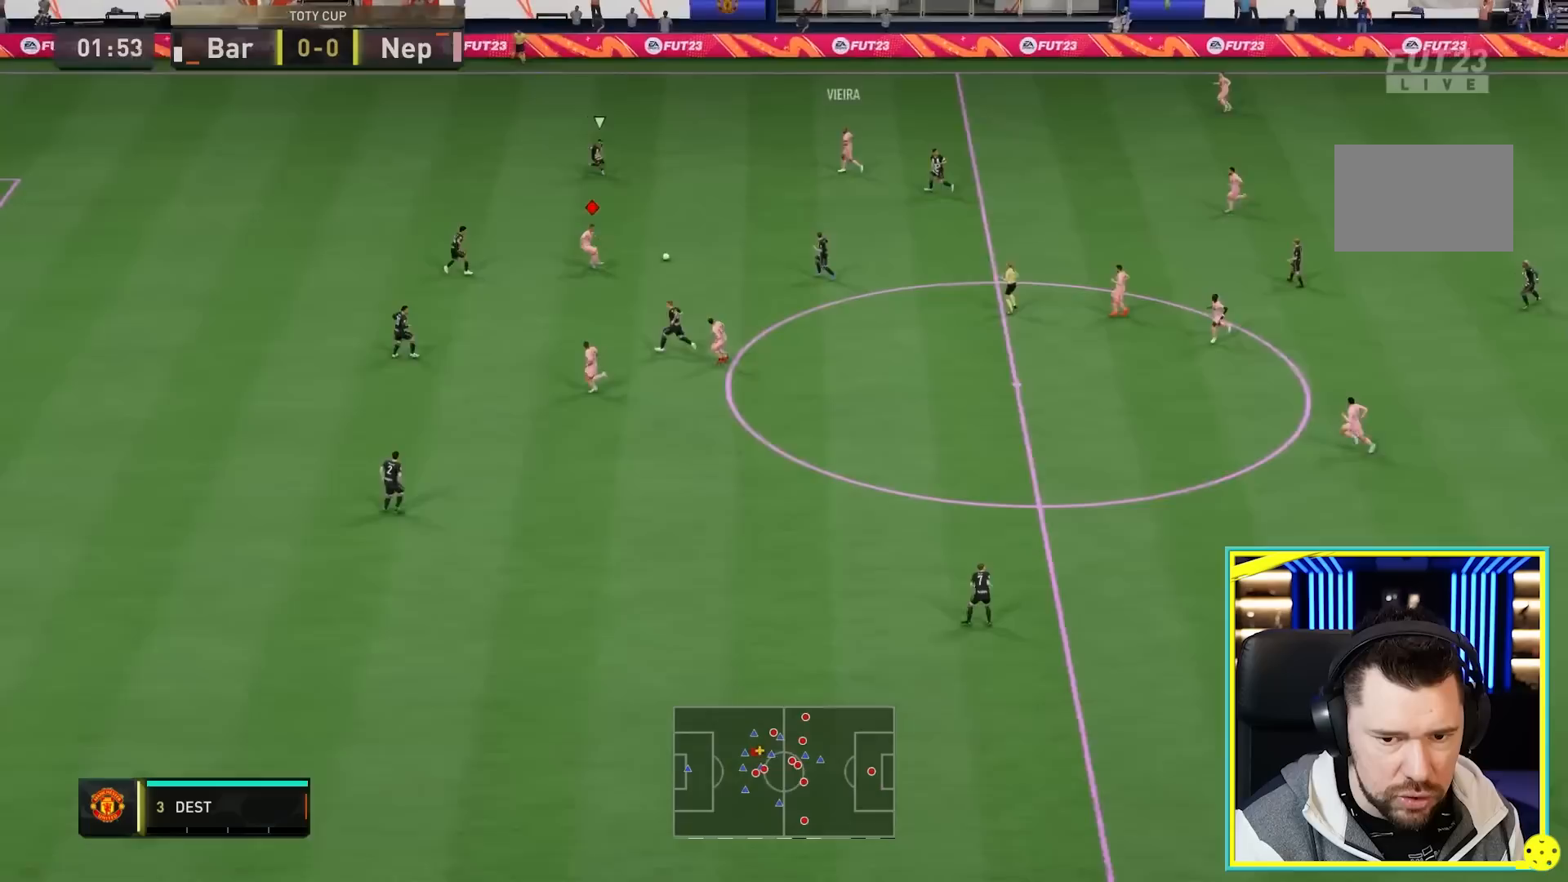
{"buttons": [], "left_stick": "down-left", "right_stick": "center", "events": [[17, "CROSS", "down"], [17, "L1", "down"], [50, "left_stick", "down"], [117, "CROSS", "up"], [150, "L1", "up"], [250, "left_stick", "down-left"]]}
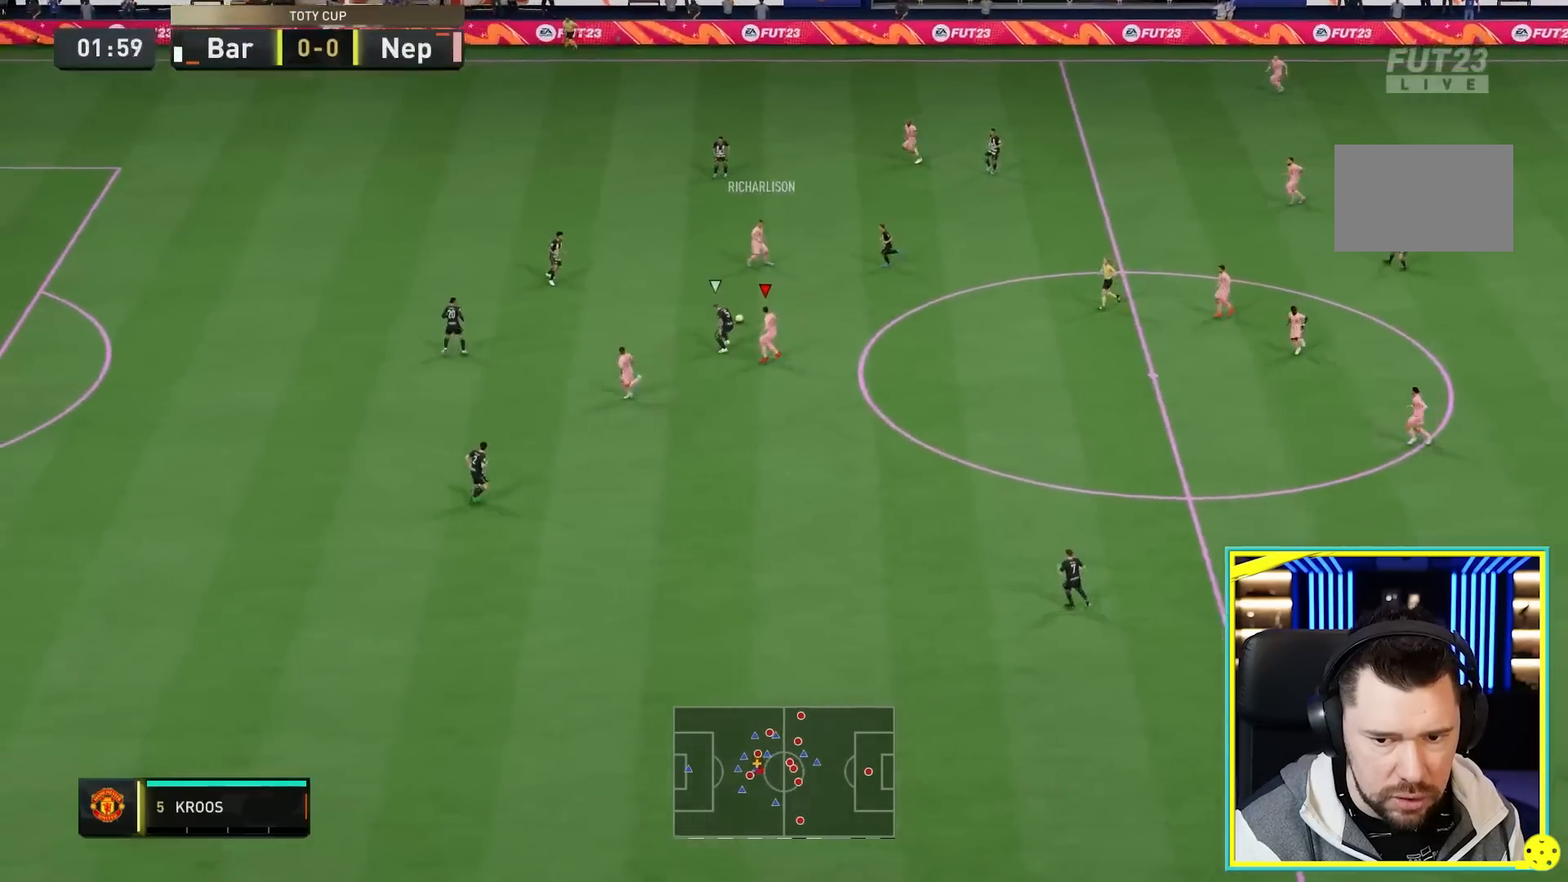
{"buttons": [], "left_stick": "down-right", "right_stick": "center", "events": [[217, "left_stick", "down"], [350, "left_stick", "down-right"]]}
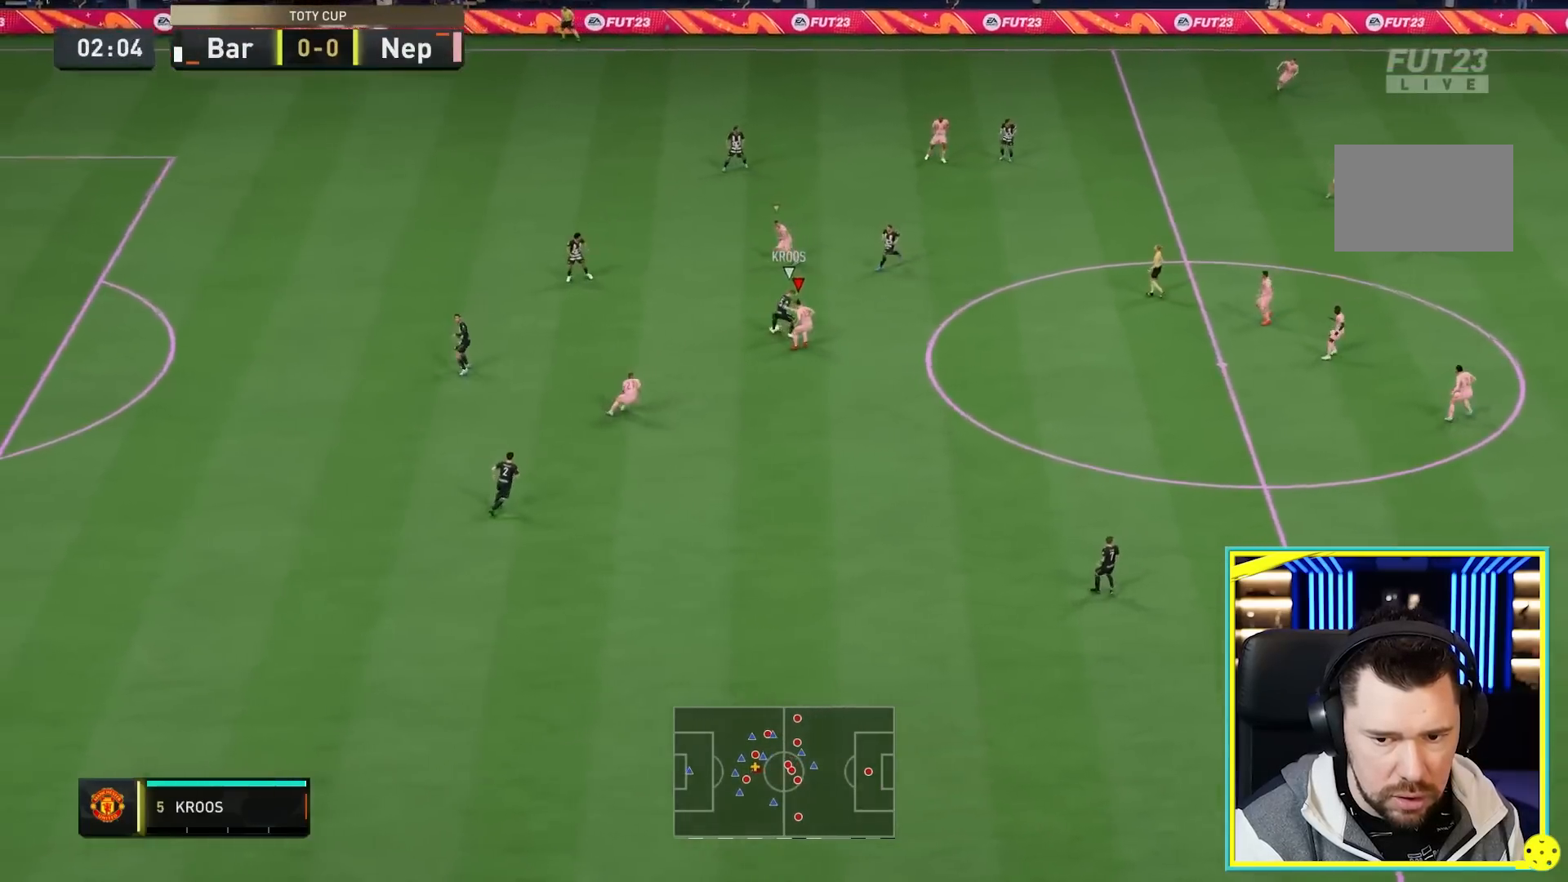
{"buttons": [], "left_stick": "up-right", "right_stick": "center", "events": [[133, "left_stick", "up-right"]]}
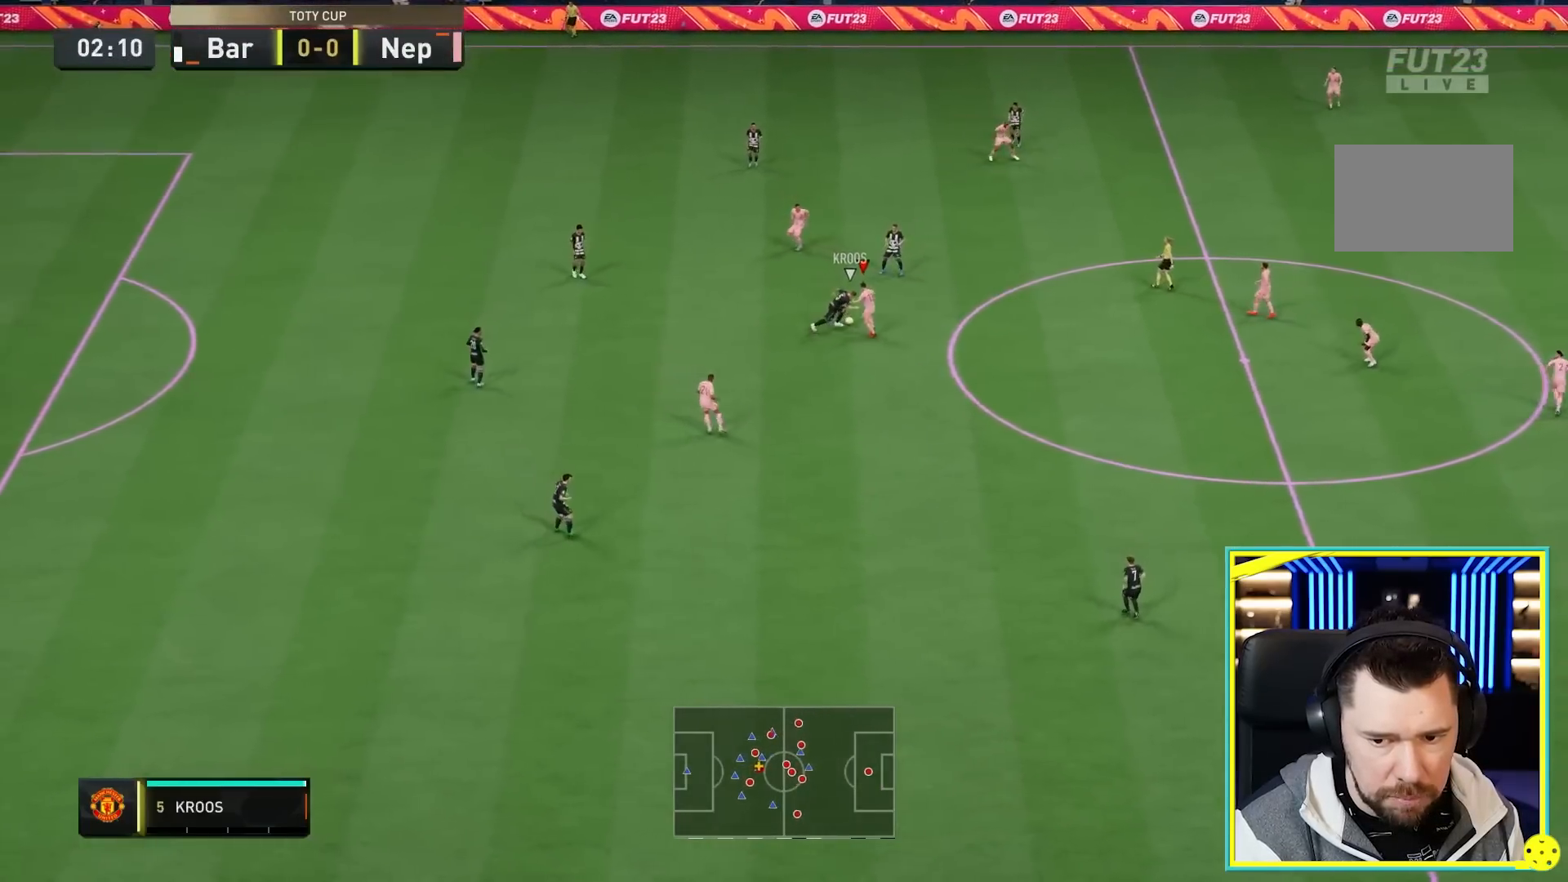
{"buttons": [], "left_stick": "left", "right_stick": "center", "events": [[100, "left_stick", "up"], [400, "left_stick", "up-left"], [500, "left_stick", "left"]]}
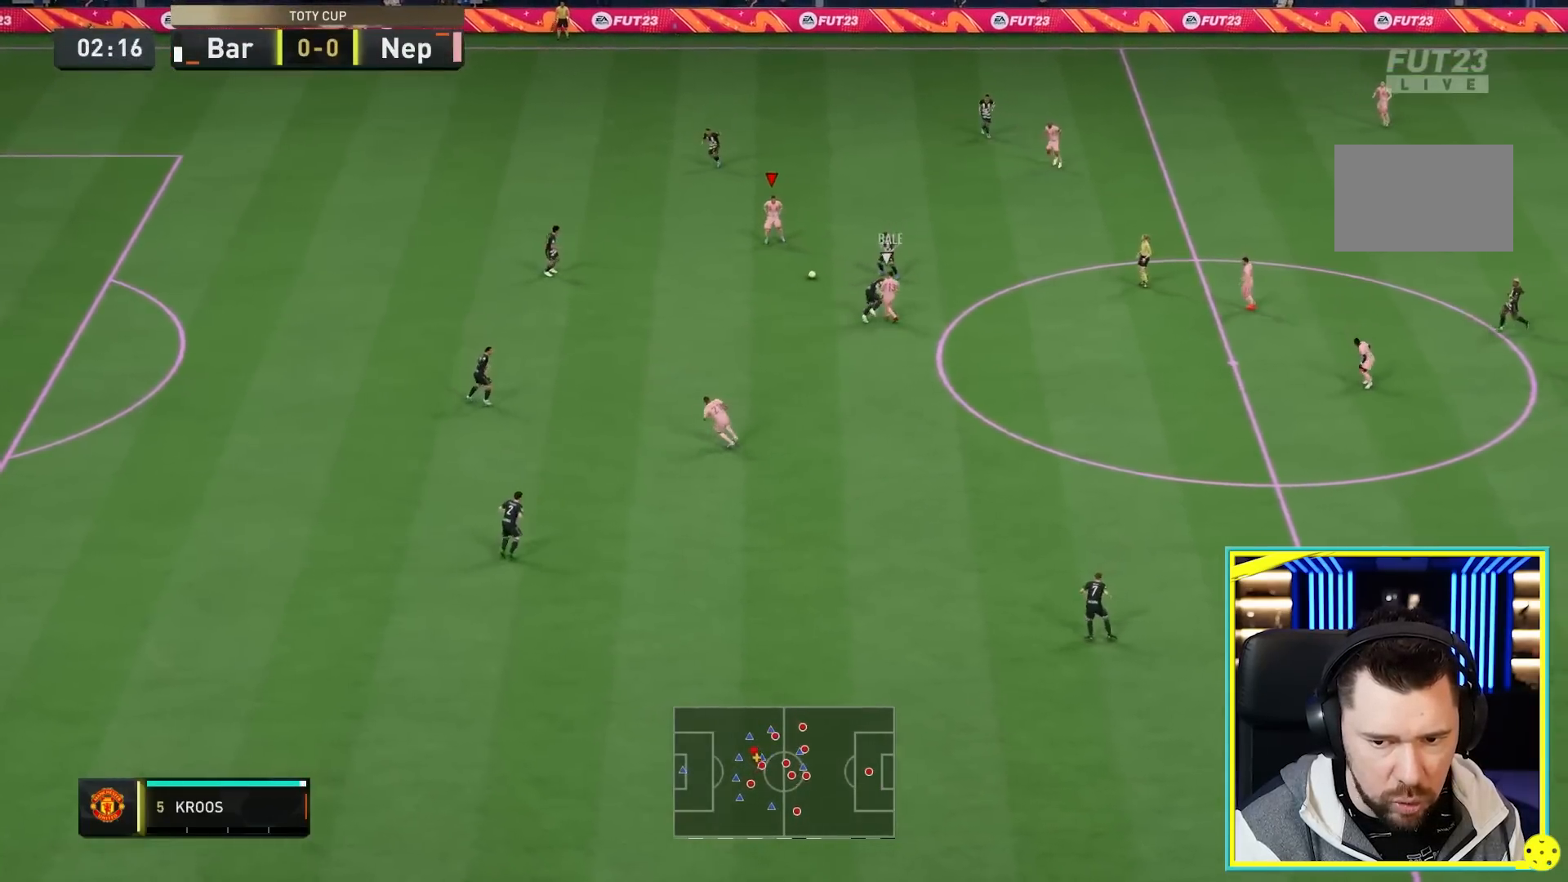
{"buttons": [], "left_stick": "down-left", "right_stick": "center", "events": [[233, "left_stick", "down-left"]]}
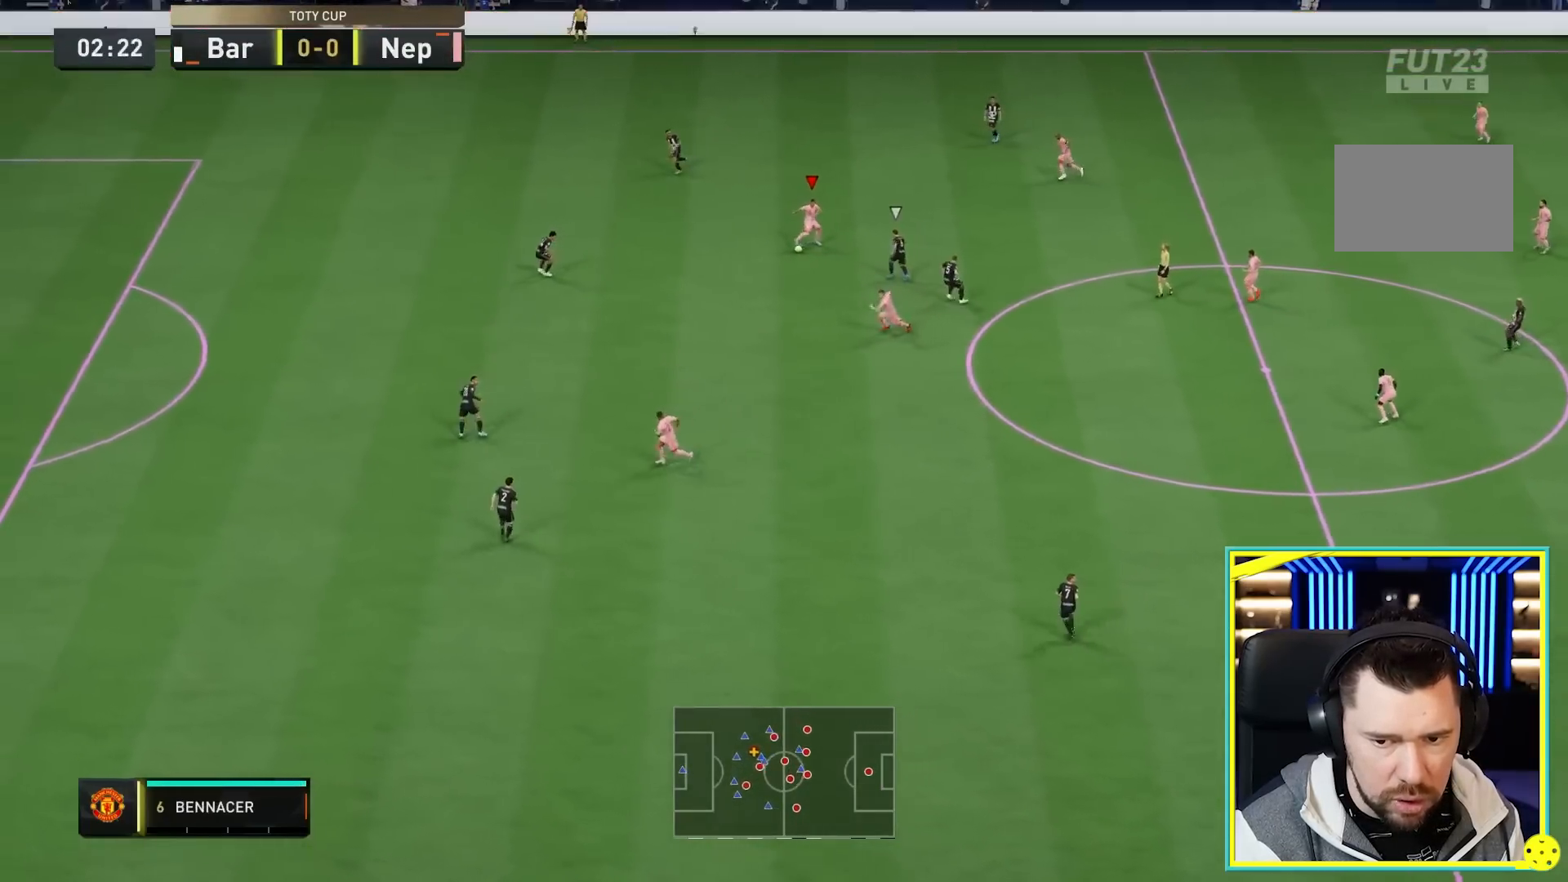
{"buttons": [], "left_stick": "left", "right_stick": "center", "events": [[83, "left_stick", "left"]]}
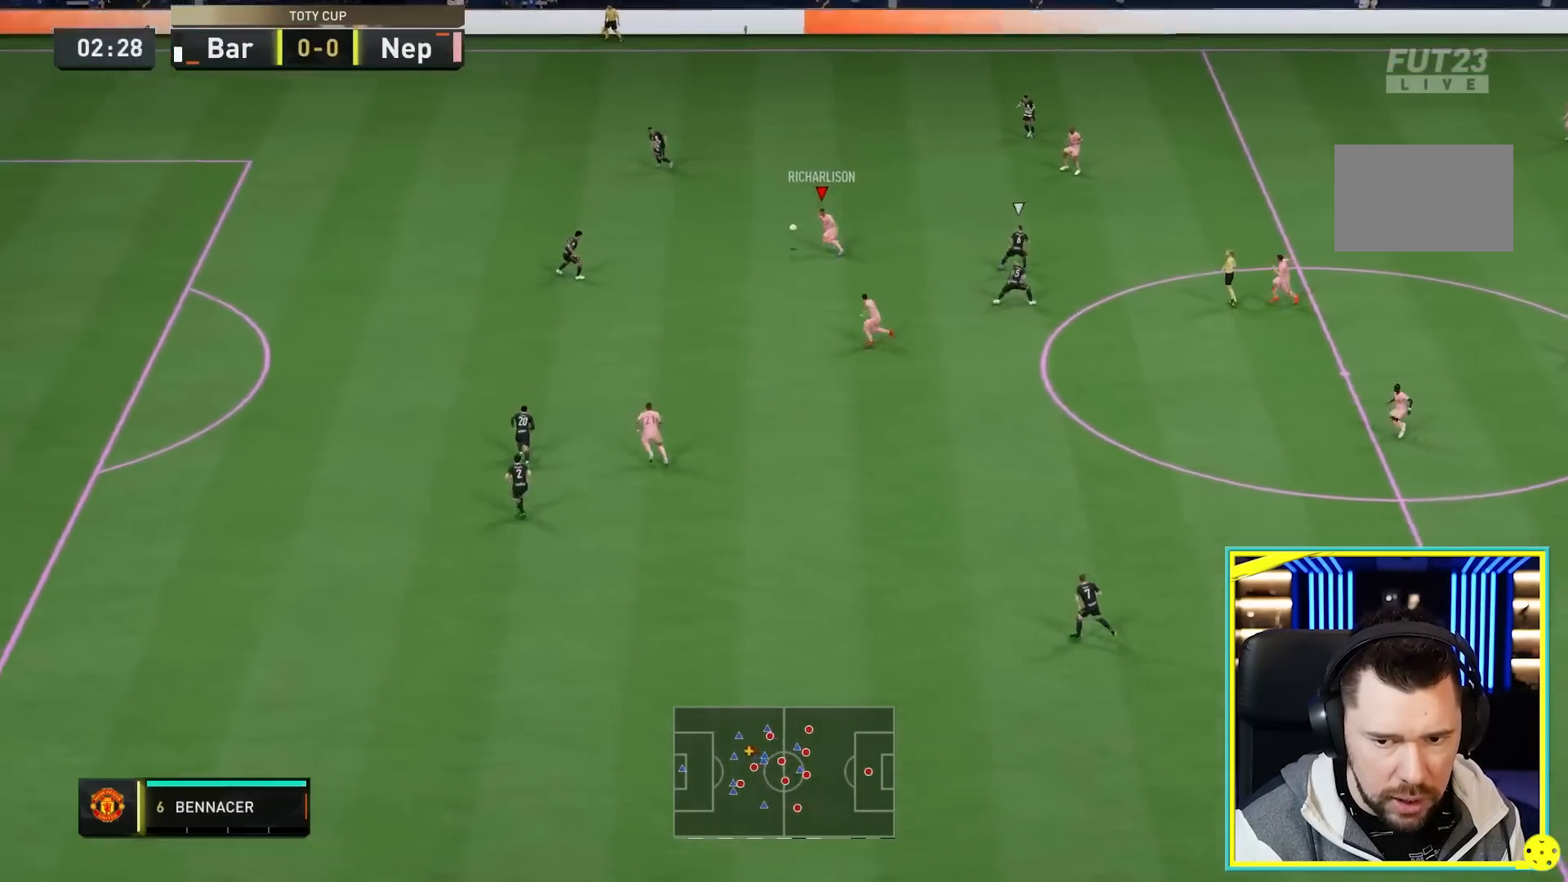
{"buttons": ["CIRCLE", "L1", "R1"], "left_stick": "down-left", "right_stick": "center", "events": [[217, "CIRCLE", "down"], [217, "L1", "down"], [217, "R1", "down"], [450, "left_stick", "down-left"]]}
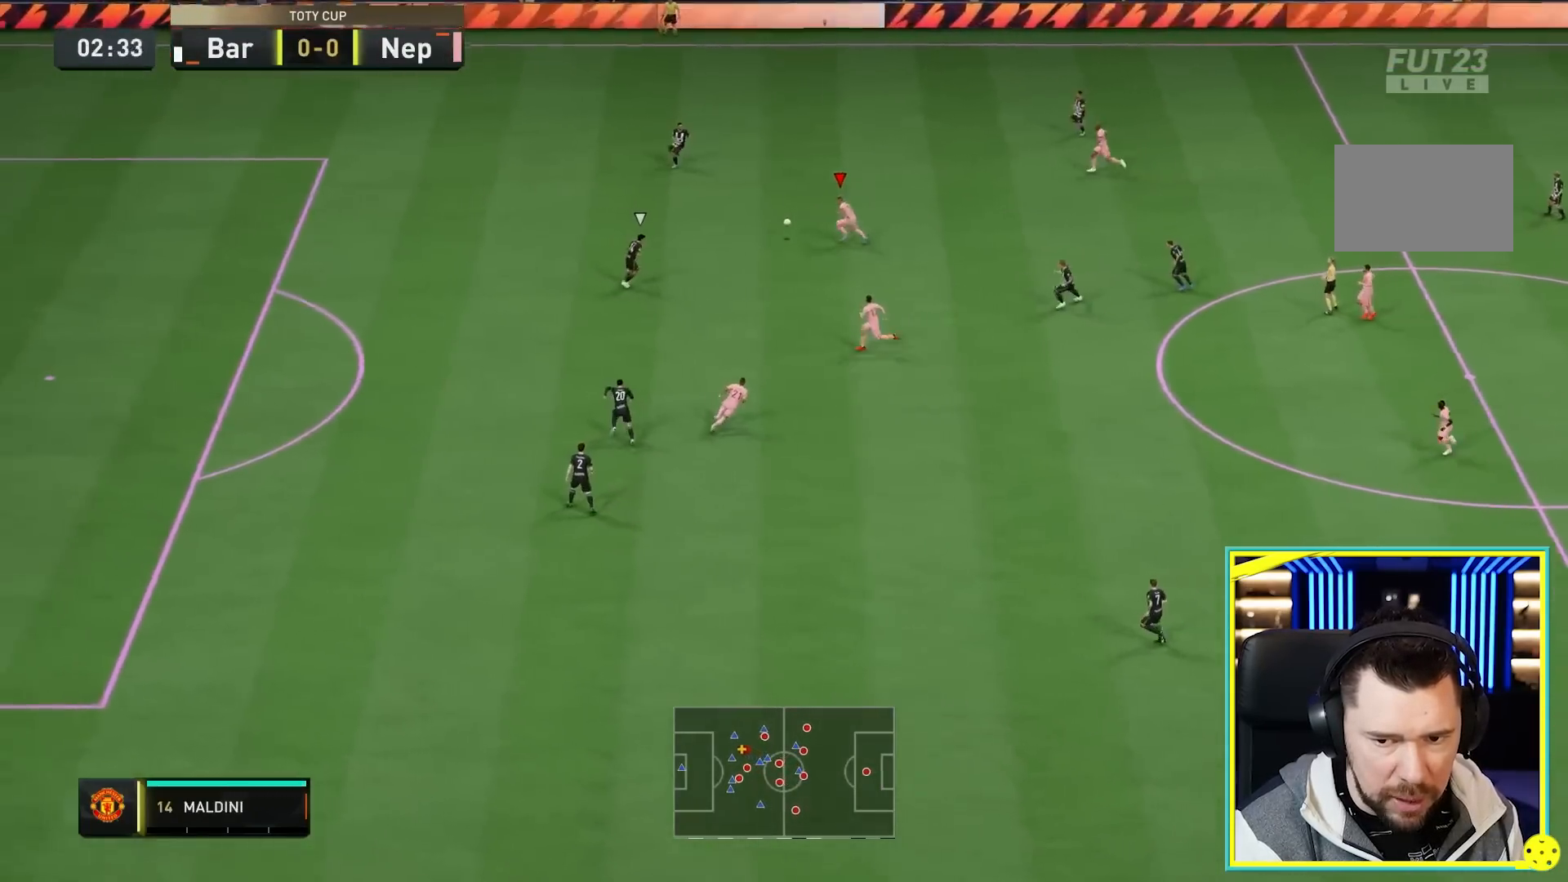
{"buttons": [], "left_stick": "down-left", "right_stick": "center", "events": [[17, "L1", "up"], [17, "R1", "up"], [50, "CIRCLE", "up"]]}
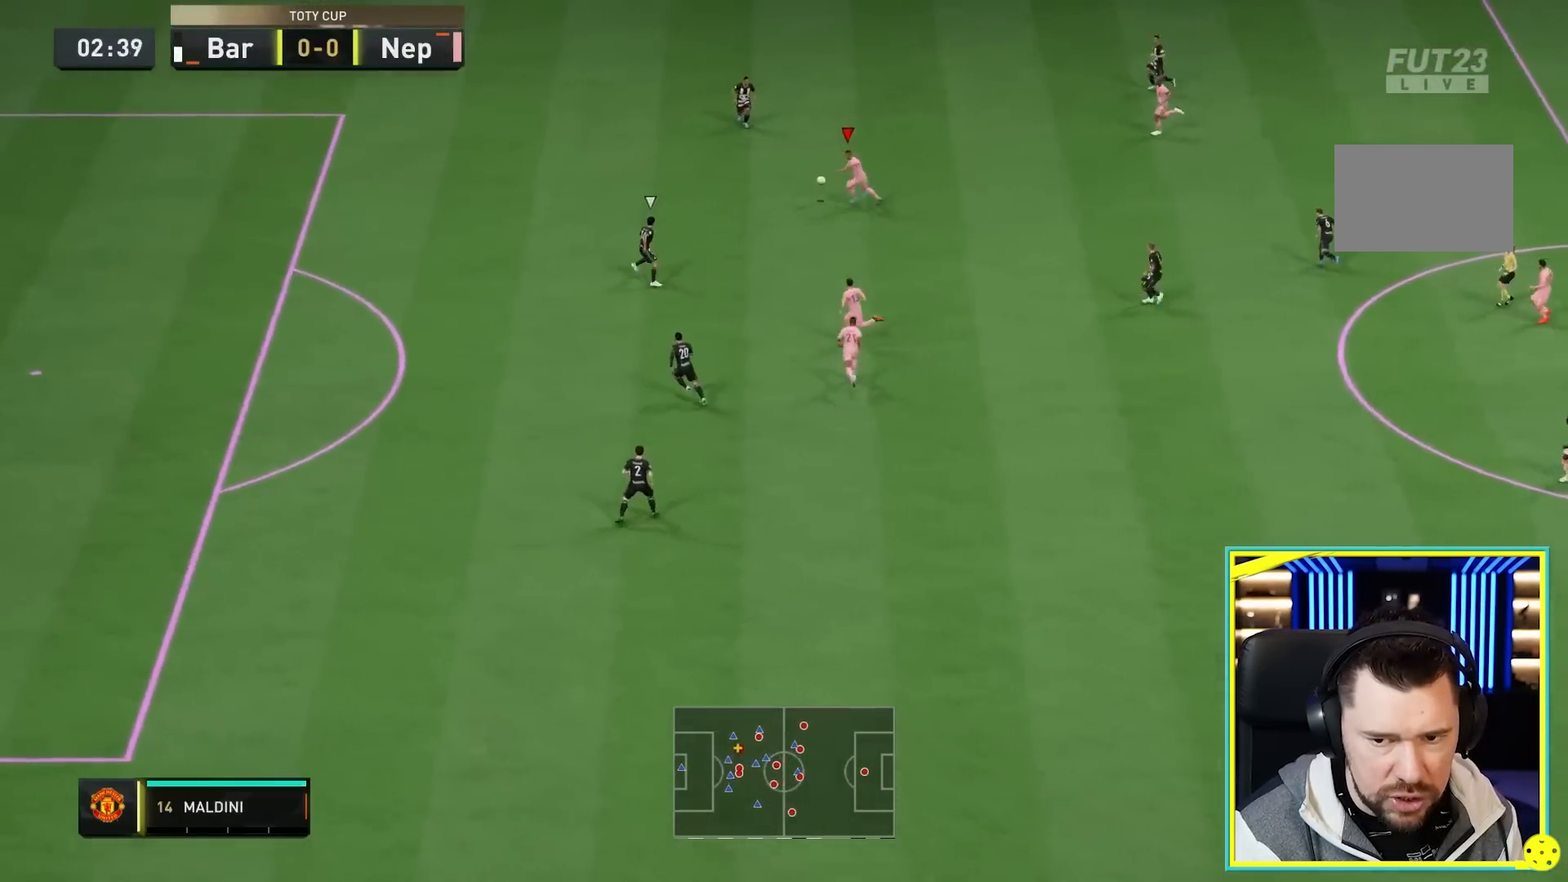
{"buttons": [], "left_stick": "down-left", "right_stick": "center", "events": [[100, "CIRCLE", "down"], [200, "CIRCLE", "up"]]}
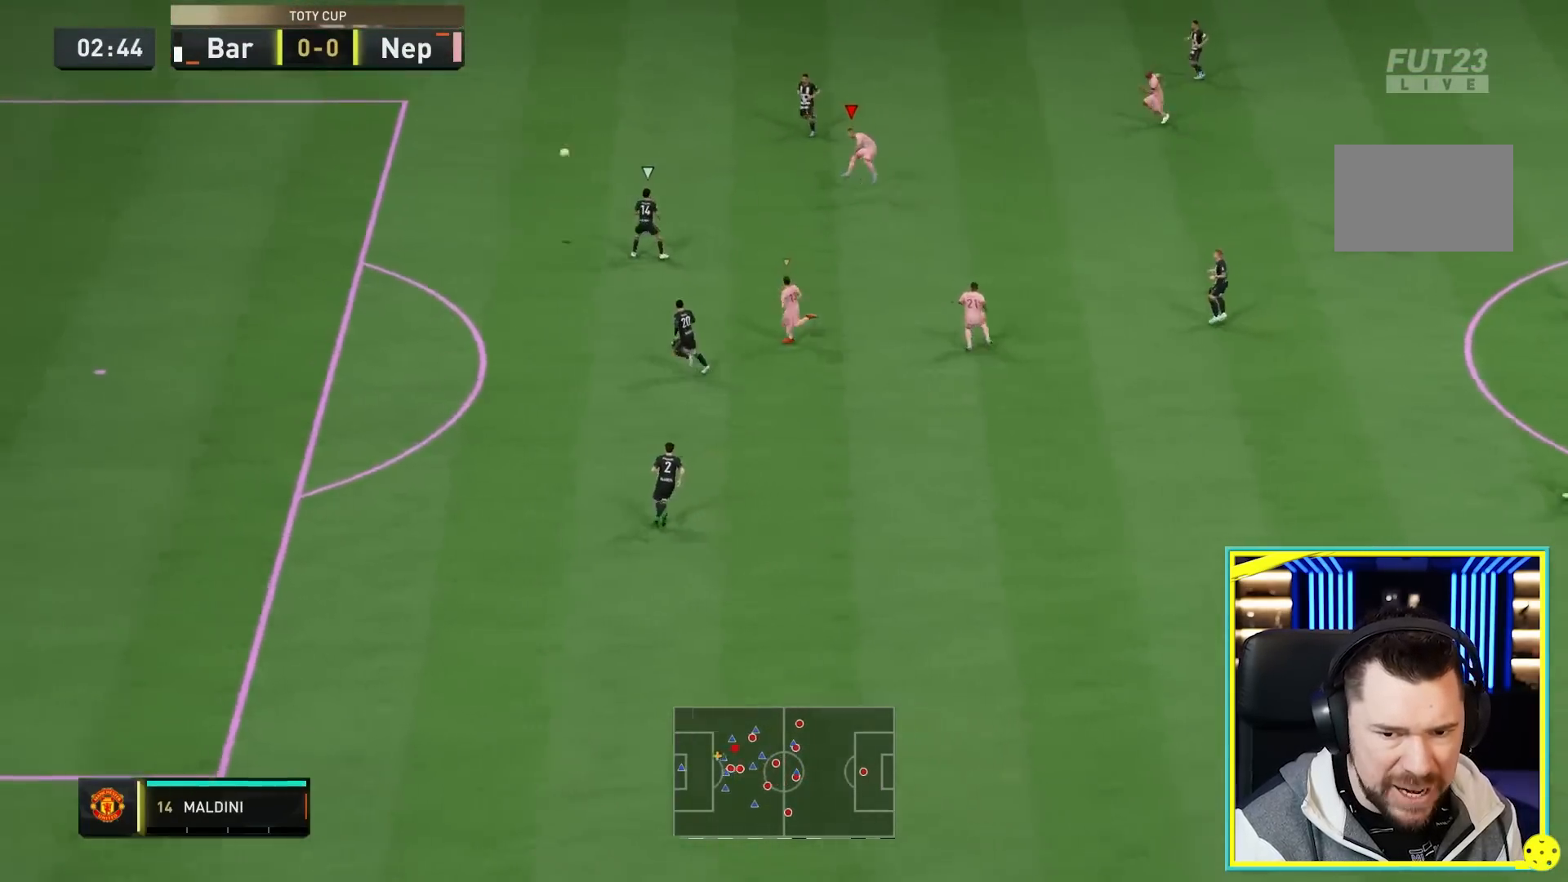
{"buttons": [], "left_stick": "center", "right_stick": "center", "events": [[133, "left_stick", "center"]]}
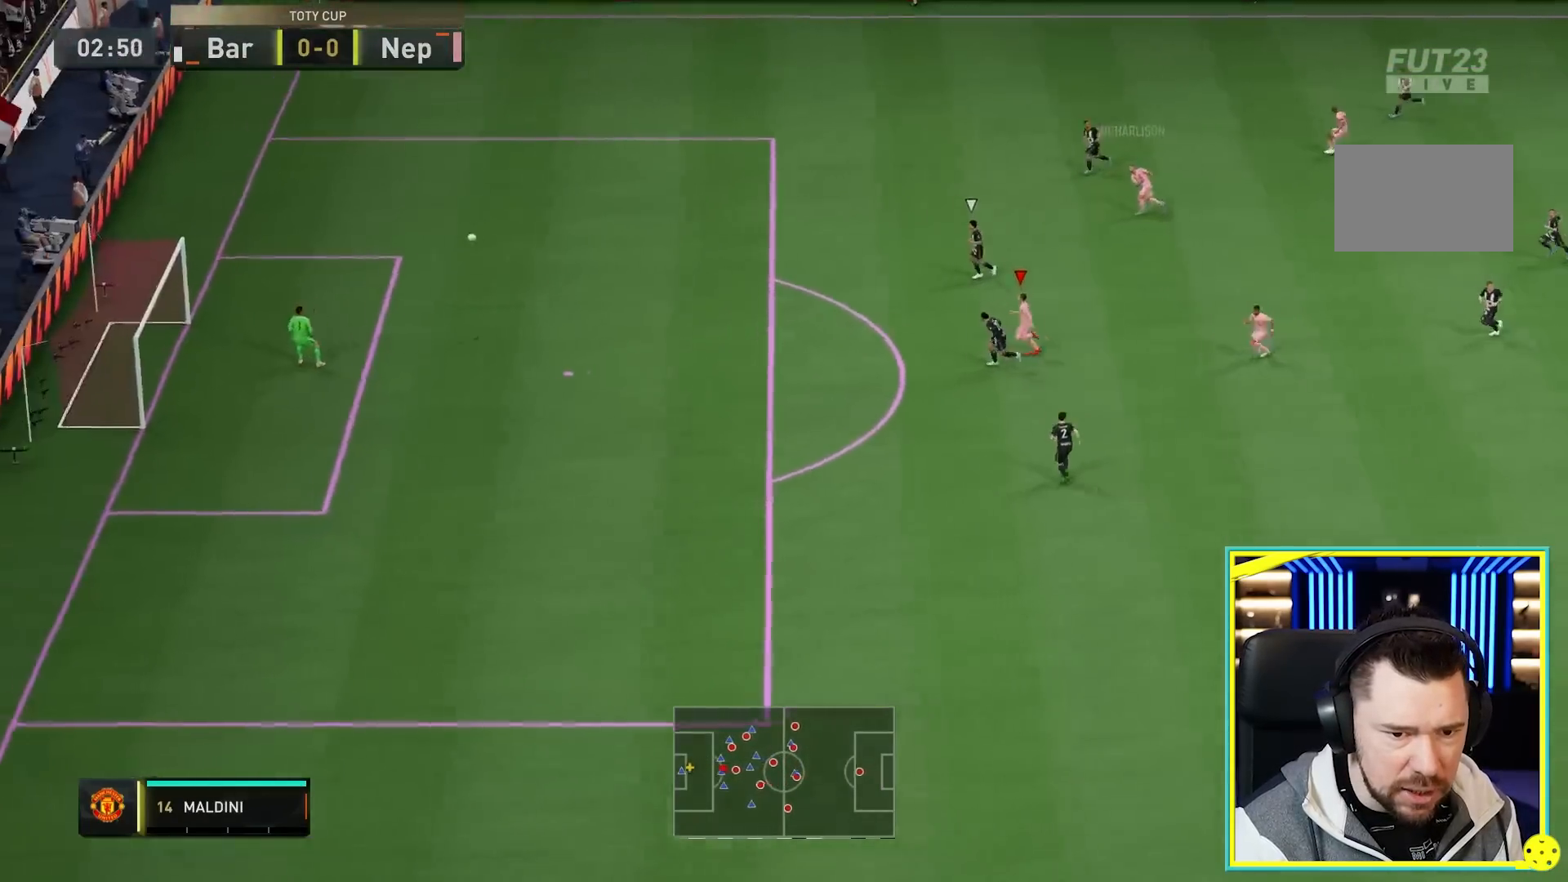
{"buttons": [], "left_stick": "center", "right_stick": "center", "events": []}
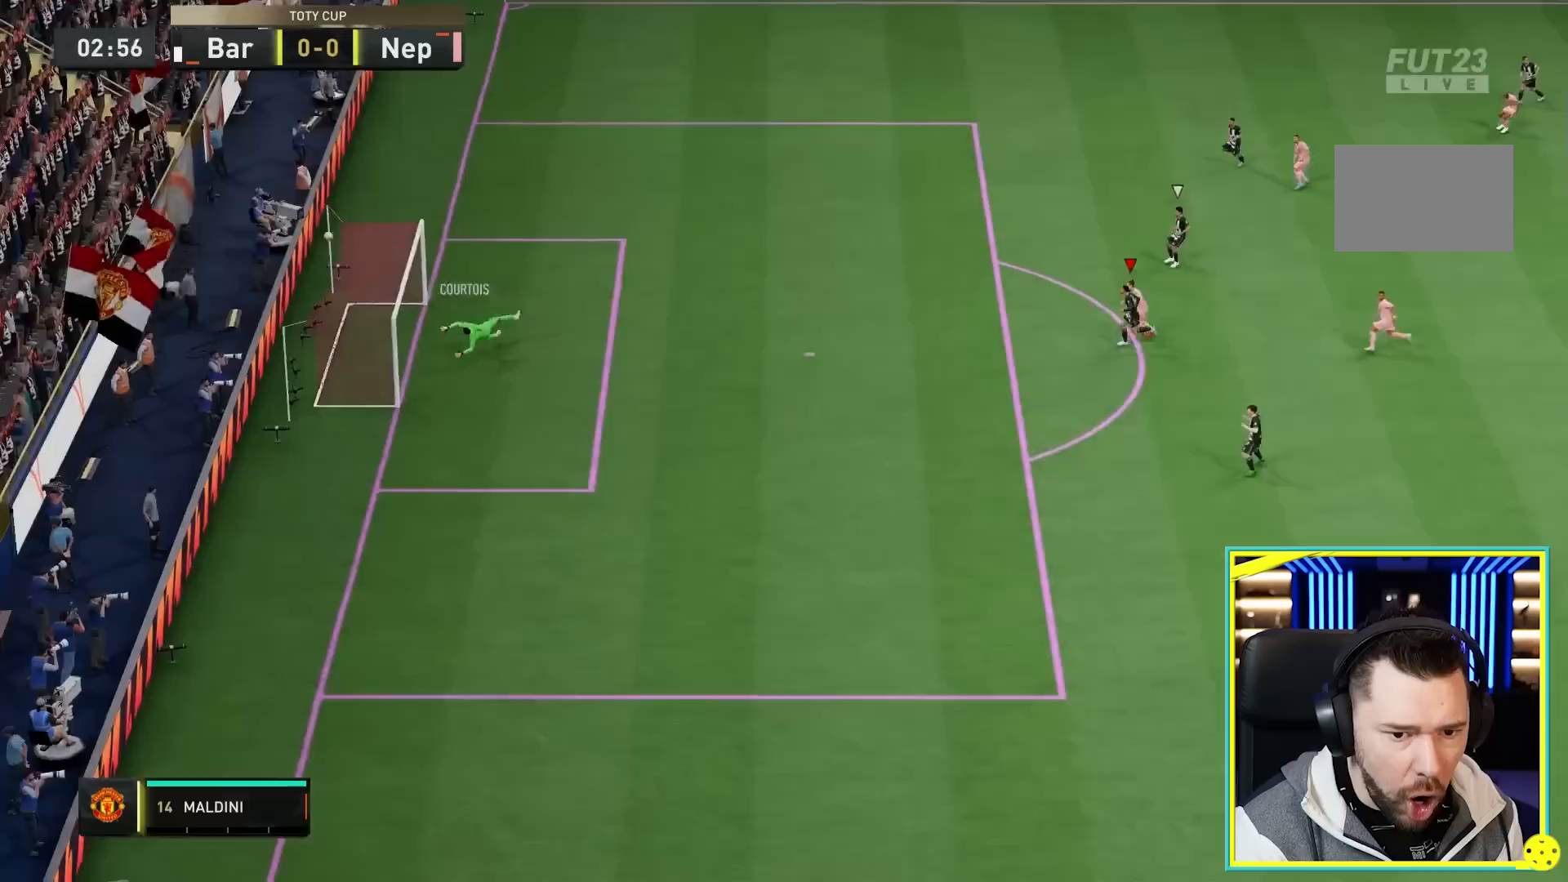
{"buttons": [], "left_stick": "center", "right_stick": "center", "events": []}
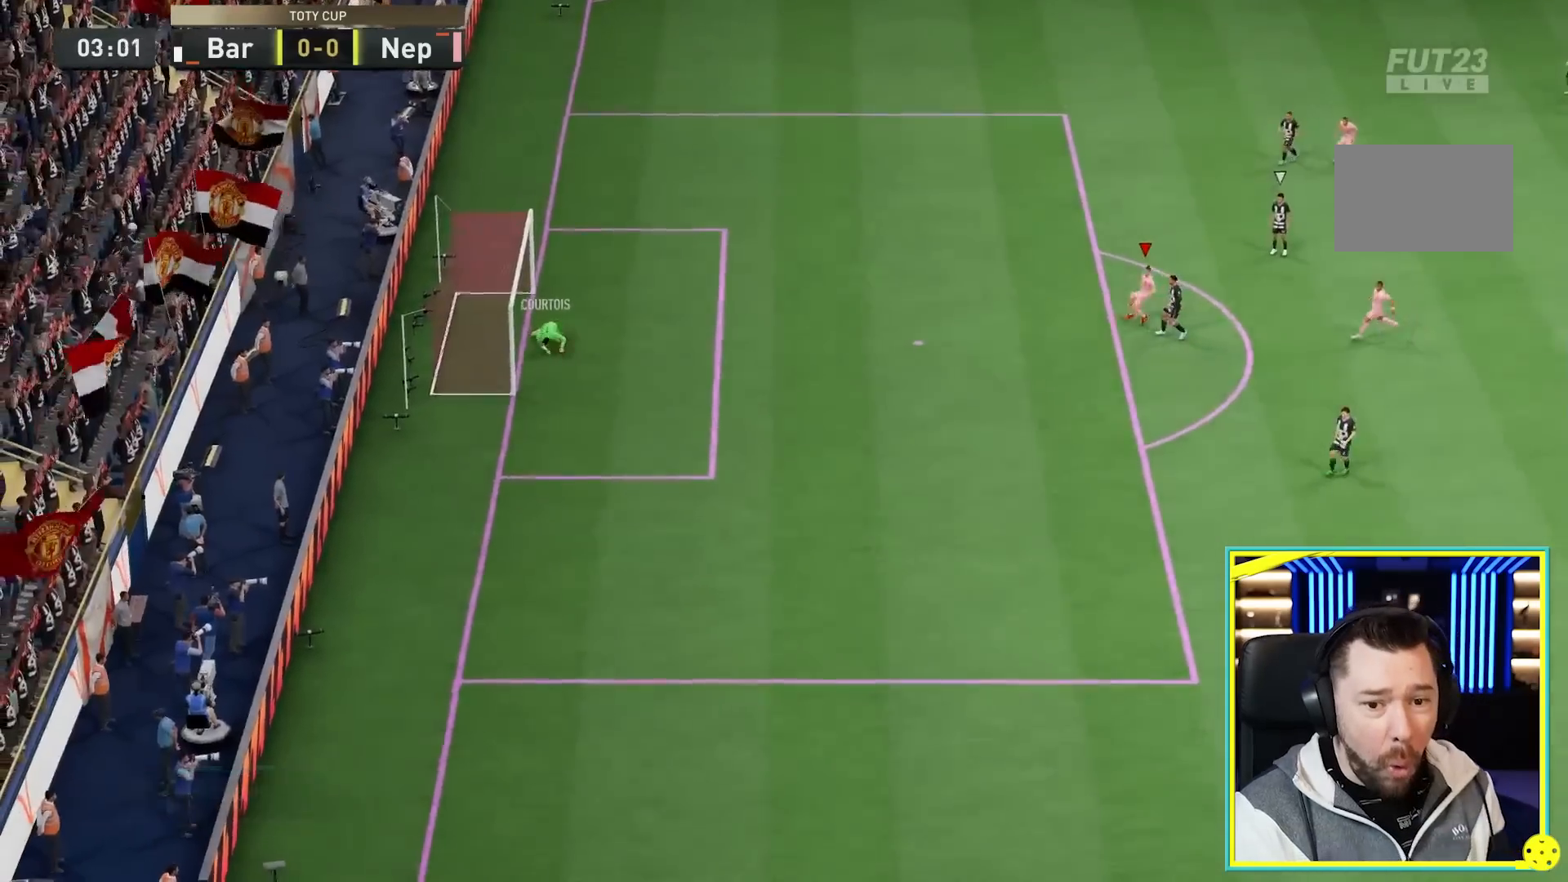
{"buttons": [], "left_stick": "center", "right_stick": "center", "events": []}
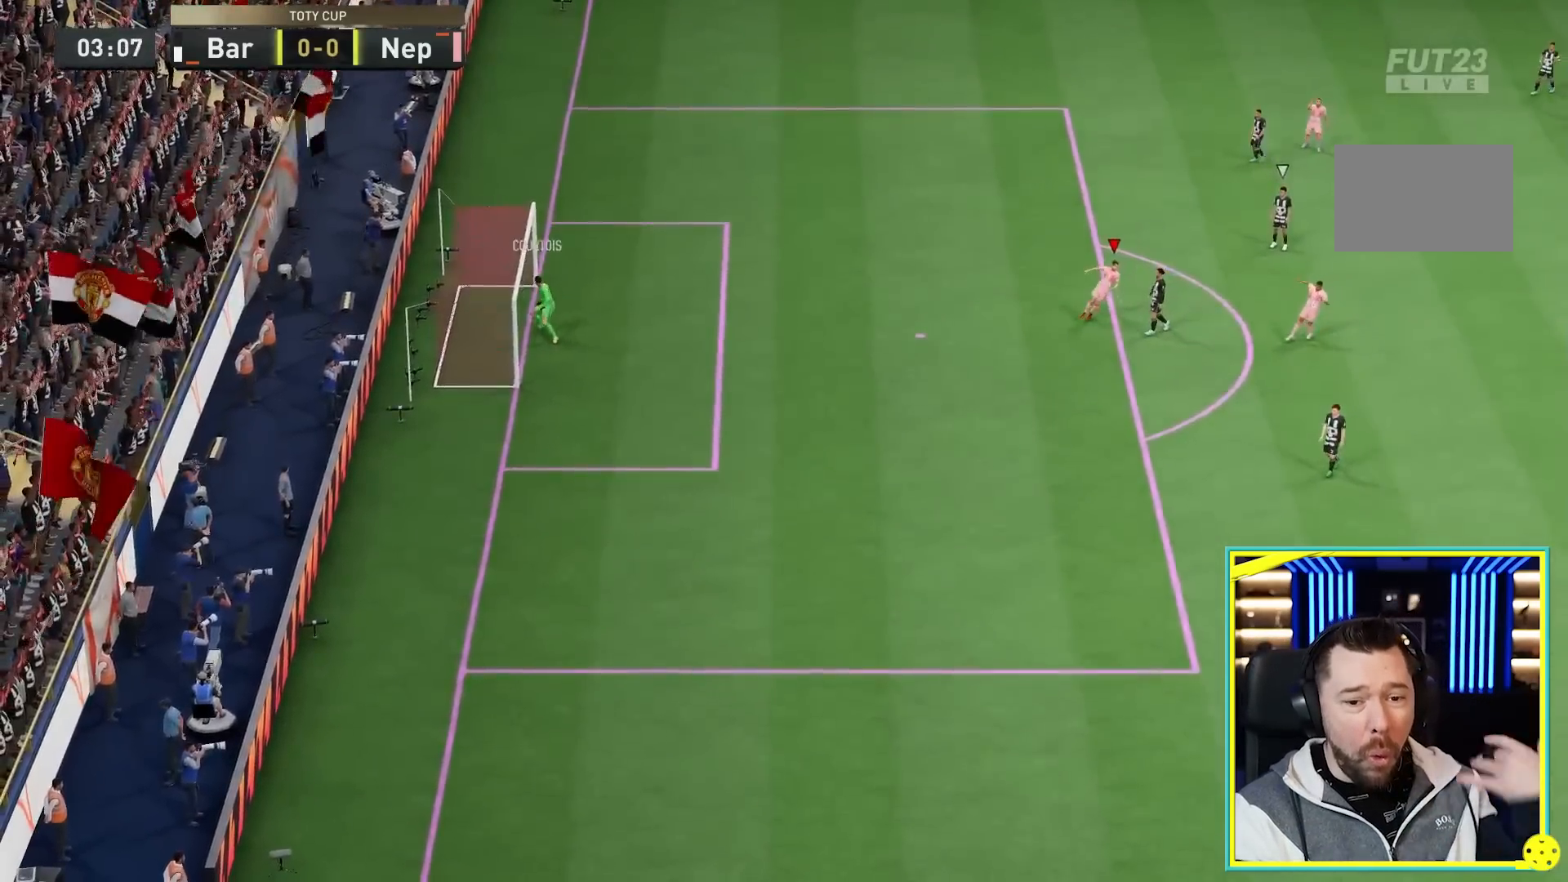
{"buttons": [], "left_stick": "center", "right_stick": "center", "events": []}
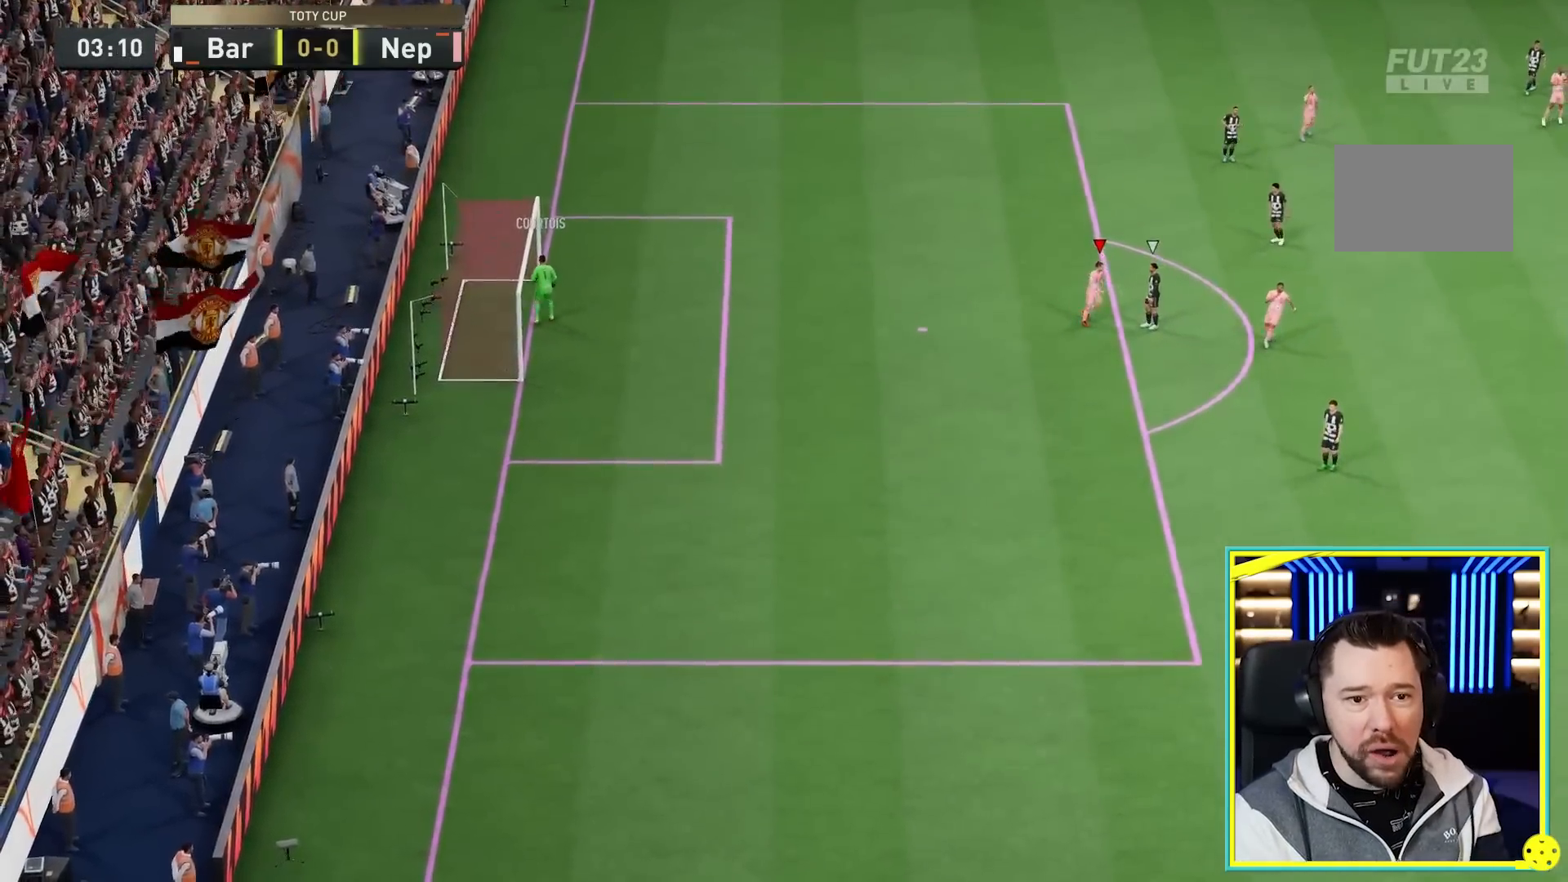
{"buttons": [], "left_stick": "center", "right_stick": "center", "events": []}